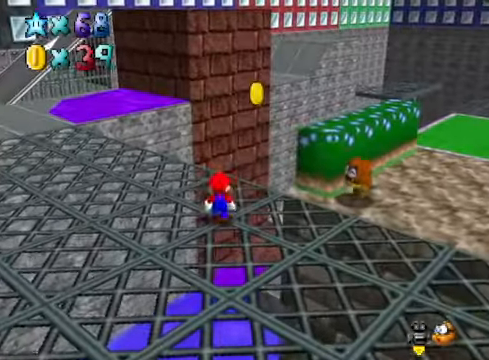
Gameplay with a controller (Xbox layout); each line is a JSON object with the inputs held at the frame after it. "events" lists button and stick changes between this image and that frame as [ms after this image, input, new state], when the widget could be followed in between.
{"buttons": [], "left_stick": "down", "right_stick": "center", "events": [[267, "left_stick", "down-right"], [367, "left_stick", "down"]]}
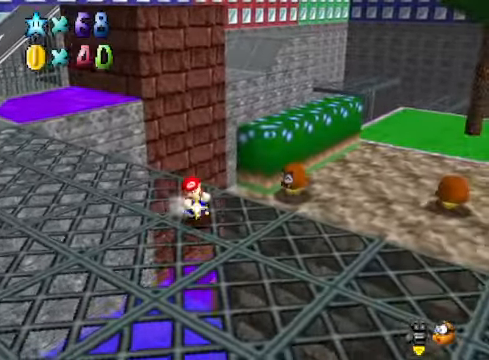
{"buttons": ["A", "X"], "left_stick": "up", "right_stick": "center", "events": [[67, "left_stick", "down-right"], [234, "left_stick", "right"], [334, "left_stick", "up-right"], [434, "A", "down"], [434, "X", "down"], [501, "left_stick", "up"]]}
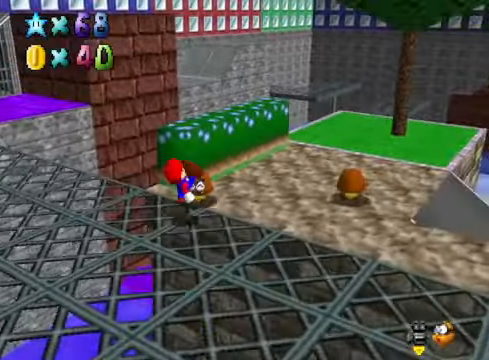
{"buttons": [], "left_stick": "center", "right_stick": "center", "events": [[33, "A", "up"], [33, "X", "up"], [200, "left_stick", "center"]]}
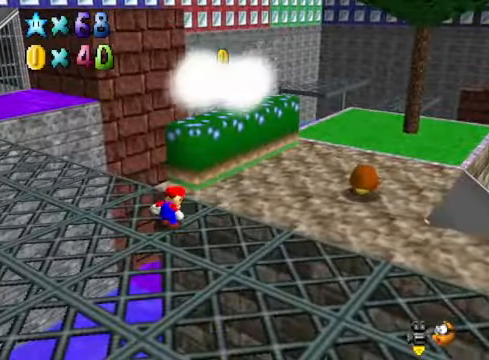
{"buttons": [], "left_stick": "up-right", "right_stick": "center", "events": [[33, "left_stick", "up"], [133, "left_stick", "up-right"]]}
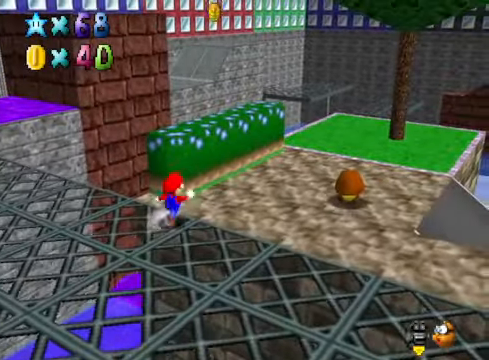
{"buttons": [], "left_stick": "right", "right_stick": "center", "events": [[67, "A", "down"], [200, "A", "up"], [467, "left_stick", "right"]]}
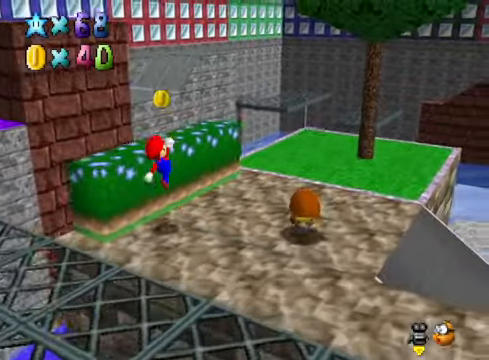
{"buttons": [], "left_stick": "up", "right_stick": "center", "events": [[100, "left_stick", "center"], [167, "left_stick", "right"], [334, "left_stick", "center"], [434, "left_stick", "up"]]}
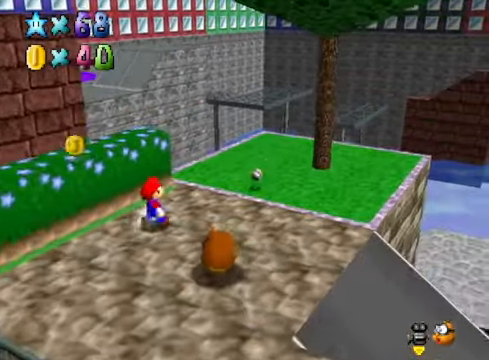
{"buttons": [], "left_stick": "down-left", "right_stick": "center", "events": [[133, "left_stick", "left"], [167, "A", "down"], [467, "A", "up"], [501, "left_stick", "down-left"]]}
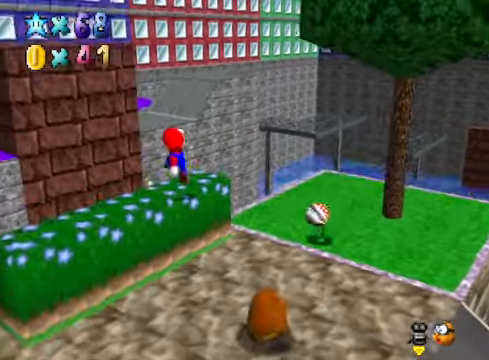
{"buttons": ["A"], "left_stick": "down-right", "right_stick": "center", "events": [[133, "left_stick", "down-right"], [401, "A", "down"]]}
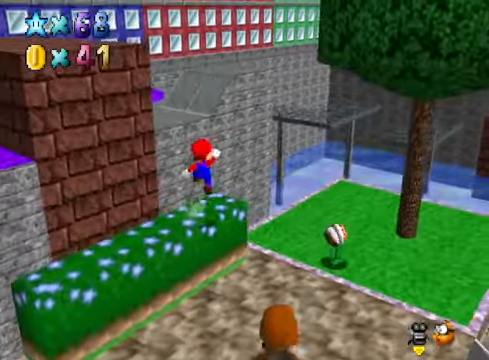
{"buttons": [], "left_stick": "right", "right_stick": "center", "events": [[66, "left_stick", "right"], [267, "A", "up"]]}
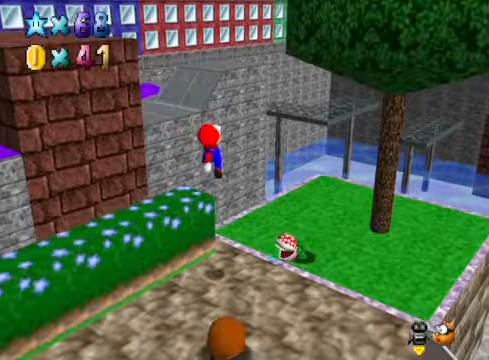
{"buttons": [], "left_stick": "right", "right_stick": "center", "events": [[100, "X", "down"], [200, "X", "up"]]}
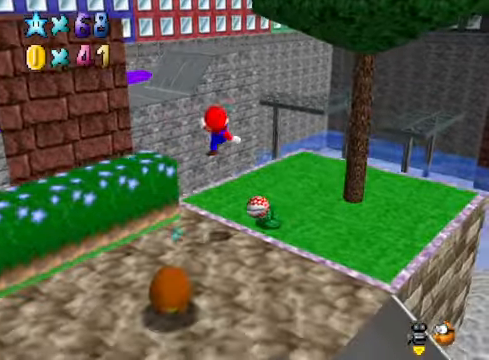
{"buttons": [], "left_stick": "up-right", "right_stick": "center", "events": [[200, "left_stick", "up-right"], [234, "A", "down"], [301, "A", "up"]]}
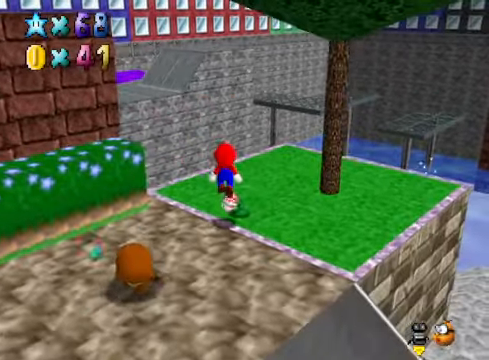
{"buttons": [], "left_stick": "down", "right_stick": "center", "events": [[301, "left_stick", "down"]]}
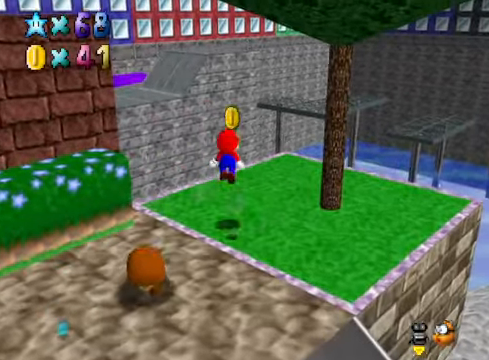
{"buttons": [], "left_stick": "down", "right_stick": "center", "events": [[200, "X", "down"], [267, "X", "up"]]}
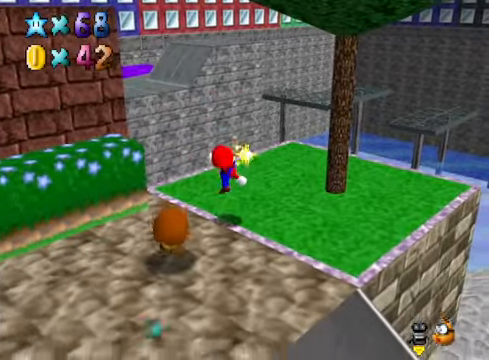
{"buttons": ["A"], "left_stick": "left", "right_stick": "center", "events": [[67, "A", "down"], [234, "A", "up"], [234, "left_stick", "left"], [501, "A", "down"]]}
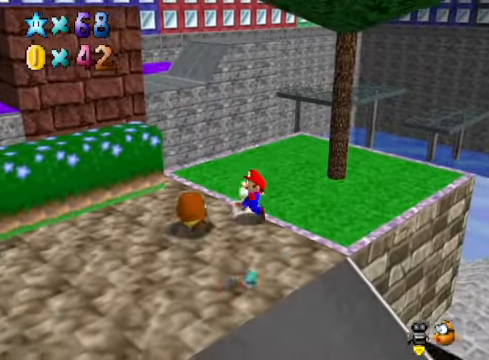
{"buttons": [], "left_stick": "center", "right_stick": "center", "events": [[33, "A", "up"], [67, "left_stick", "center"], [133, "left_stick", "left"], [300, "left_stick", "down-left"], [401, "left_stick", "center"]]}
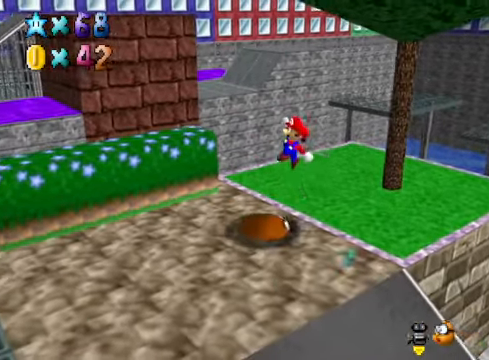
{"buttons": [], "left_stick": "center", "right_stick": "center", "events": [[334, "right_stick", "down-right"], [501, "right_stick", "center"]]}
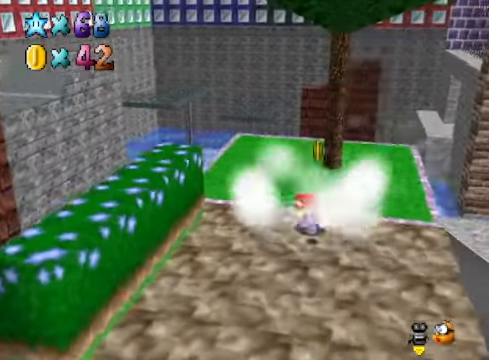
{"buttons": [], "left_stick": "down", "right_stick": "center", "events": [[401, "left_stick", "down"]]}
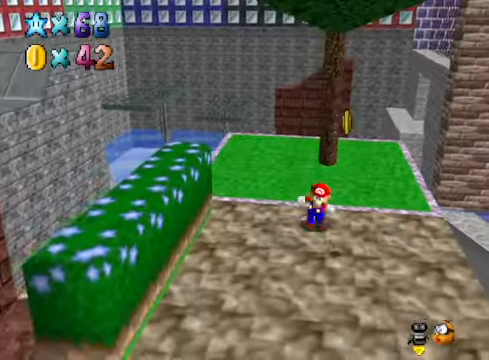
{"buttons": [], "left_stick": "up", "right_stick": "down-right", "events": [[100, "left_stick", "down-right"], [100, "right_stick", "down-right"], [267, "right_stick", "center"], [434, "right_stick", "down-right"], [467, "left_stick", "up"]]}
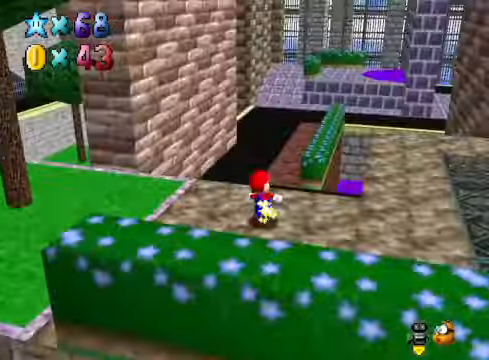
{"buttons": [], "left_stick": "down", "right_stick": "center", "events": [[67, "left_stick", "up-left"], [100, "right_stick", "center"], [200, "left_stick", "down-left"], [434, "left_stick", "down"]]}
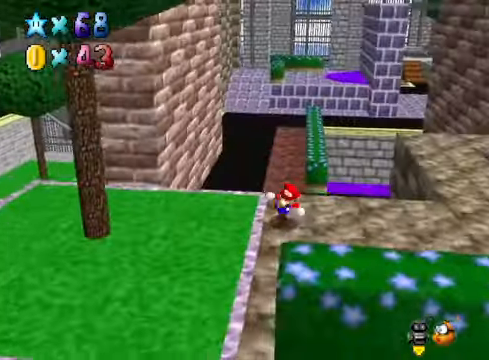
{"buttons": [], "left_stick": "up", "right_stick": "center", "events": [[200, "left_stick", "right"], [300, "left_stick", "up-right"], [434, "left_stick", "up"]]}
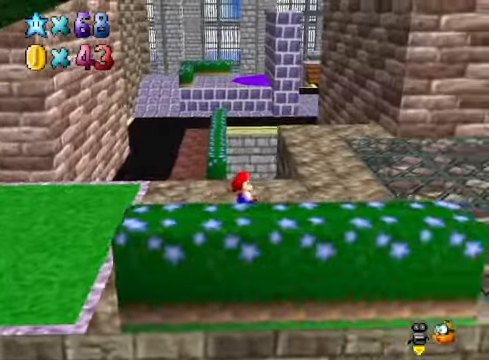
{"buttons": [], "left_stick": "up-left", "right_stick": "center", "events": [[167, "L2", "down"], [234, "A", "down"], [367, "A", "up"], [367, "left_stick", "up-left"], [401, "L2", "up"]]}
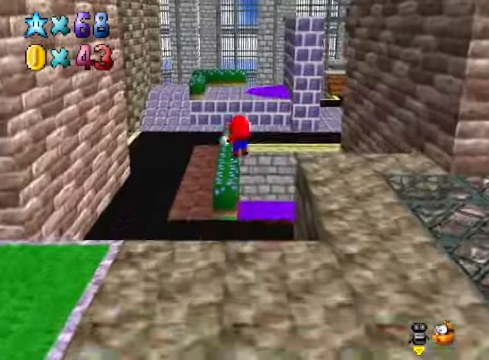
{"buttons": [], "left_stick": "up", "right_stick": "center", "events": [[434, "left_stick", "up"]]}
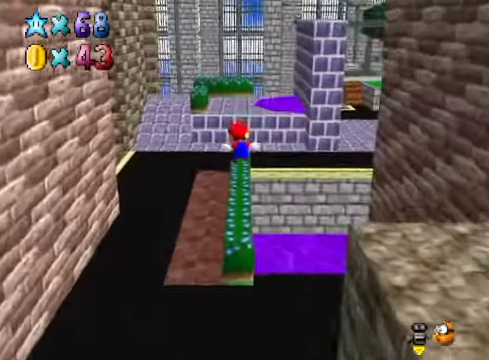
{"buttons": [], "left_stick": "up", "right_stick": "center", "events": []}
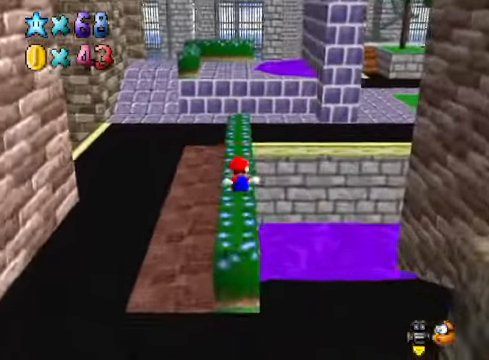
{"buttons": [], "left_stick": "up-left", "right_stick": "center", "events": [[67, "L2", "down"], [133, "A", "down"], [200, "A", "up"], [200, "left_stick", "up-left"], [267, "L2", "up"], [334, "right_stick", "down-left"], [434, "right_stick", "center"]]}
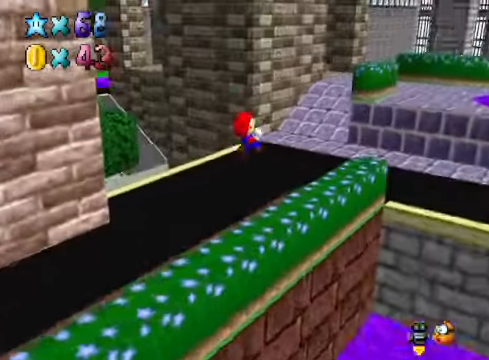
{"buttons": [], "left_stick": "up-left", "right_stick": "down-left", "events": [[401, "right_stick", "down-left"]]}
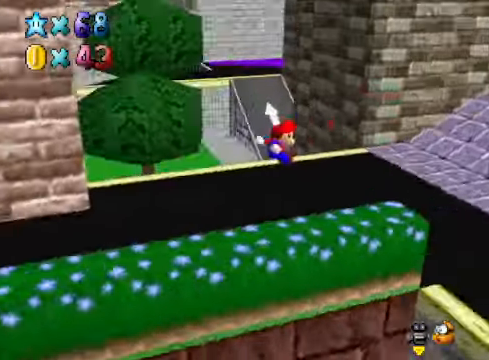
{"buttons": [], "left_stick": "up-right", "right_stick": "center", "events": [[33, "left_stick", "center"], [67, "right_stick", "center"], [200, "left_stick", "up-right"]]}
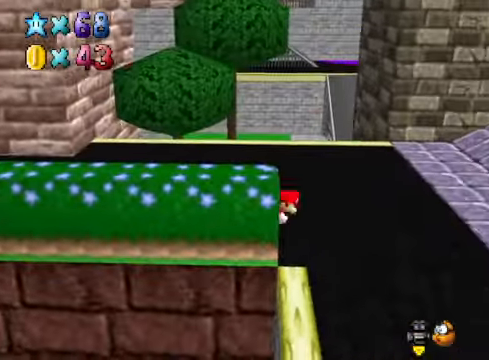
{"buttons": [], "left_stick": "up", "right_stick": "center", "events": [[300, "L2", "down"], [300, "left_stick", "up"], [367, "A", "down"], [434, "A", "up"], [467, "L2", "up"]]}
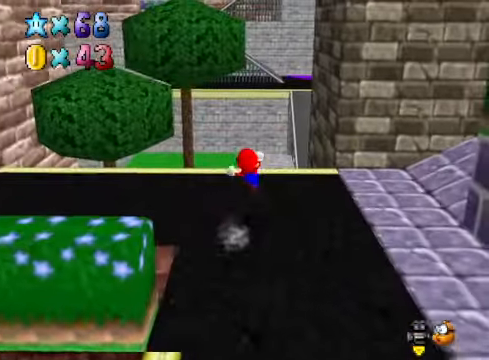
{"buttons": [], "left_stick": "up-left", "right_stick": "down-right", "events": [[334, "left_stick", "up-left"], [501, "right_stick", "down-right"]]}
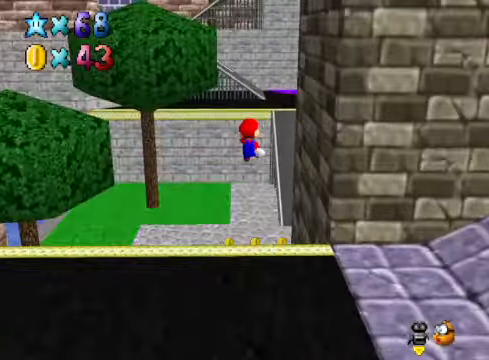
{"buttons": [], "left_stick": "down", "right_stick": "right", "events": [[133, "left_stick", "left"], [133, "right_stick", "center"], [367, "left_stick", "down"], [367, "right_stick", "right"]]}
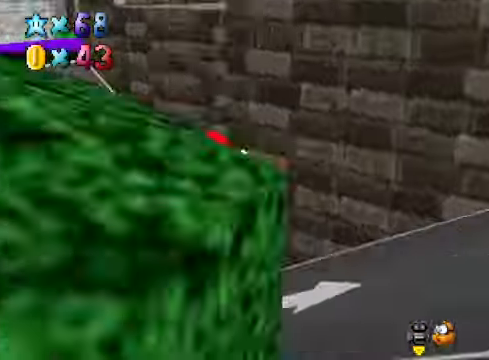
{"buttons": [], "left_stick": "down", "right_stick": "center", "events": [[33, "right_stick", "center"], [267, "left_stick", "center"], [334, "right_stick", "down-right"], [467, "left_stick", "down"], [467, "right_stick", "center"]]}
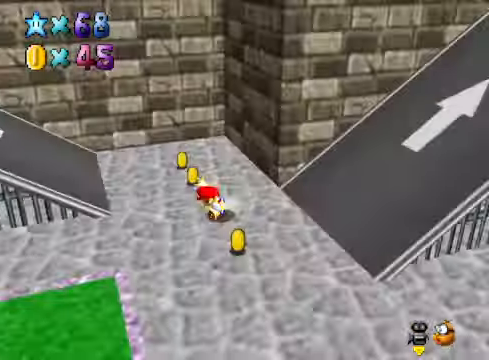
{"buttons": [], "left_stick": "up", "right_stick": "center", "events": [[200, "left_stick", "down-right"], [267, "right_stick", "right"], [367, "left_stick", "right"], [468, "right_stick", "center"], [501, "left_stick", "up"]]}